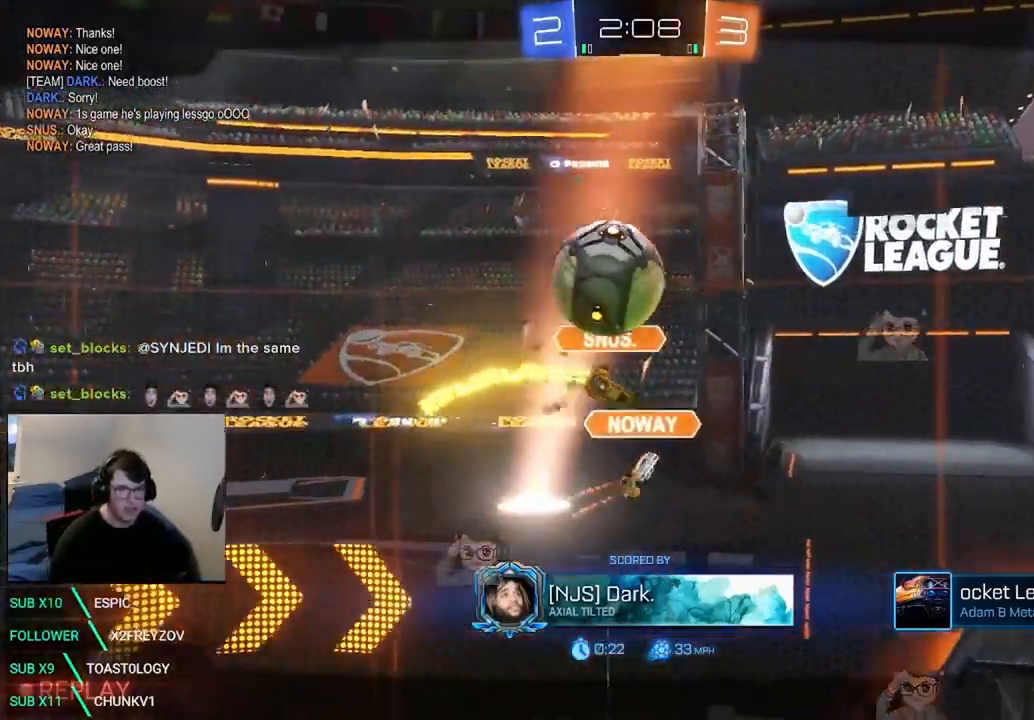
Gameplay with a controller (Xbox layout); each line is a JSON object with the inputs held at the frame after it. "events" lists button and stick changes between this image and that frame as [ms after this image, input, new state], when the widget could be followed in between. Not read: R3 SELECT.
{"buttons": ["R2"], "left_stick": "center", "right_stick": "center", "events": [[167, "A", "down"], [333, "A", "up"]]}
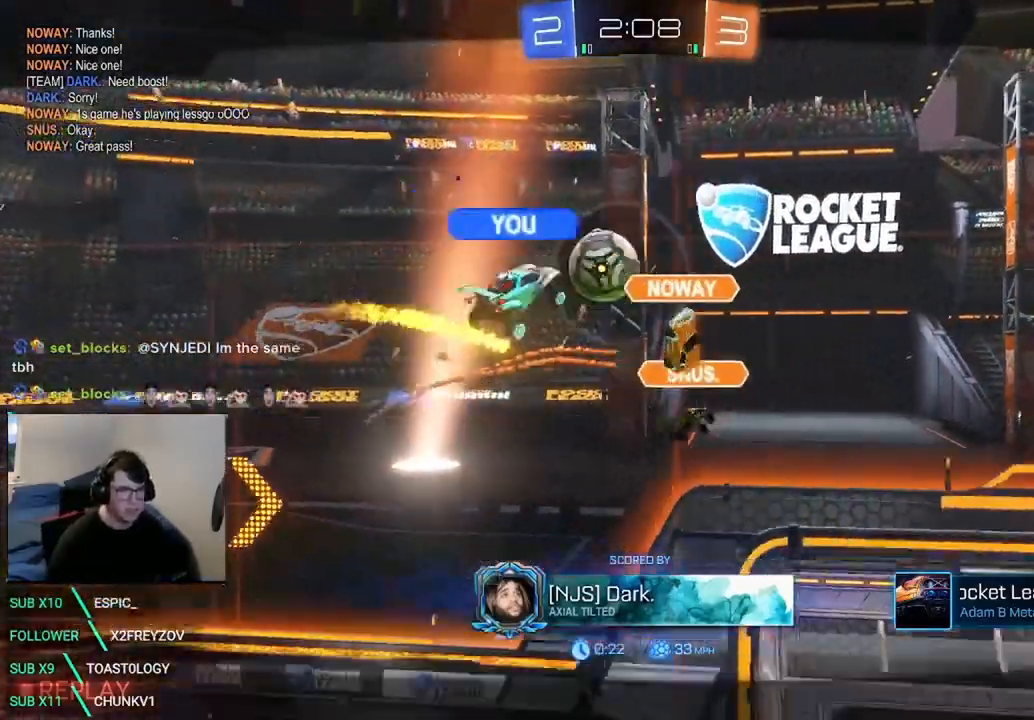
{"buttons": ["R2"], "left_stick": "center", "right_stick": "center", "events": []}
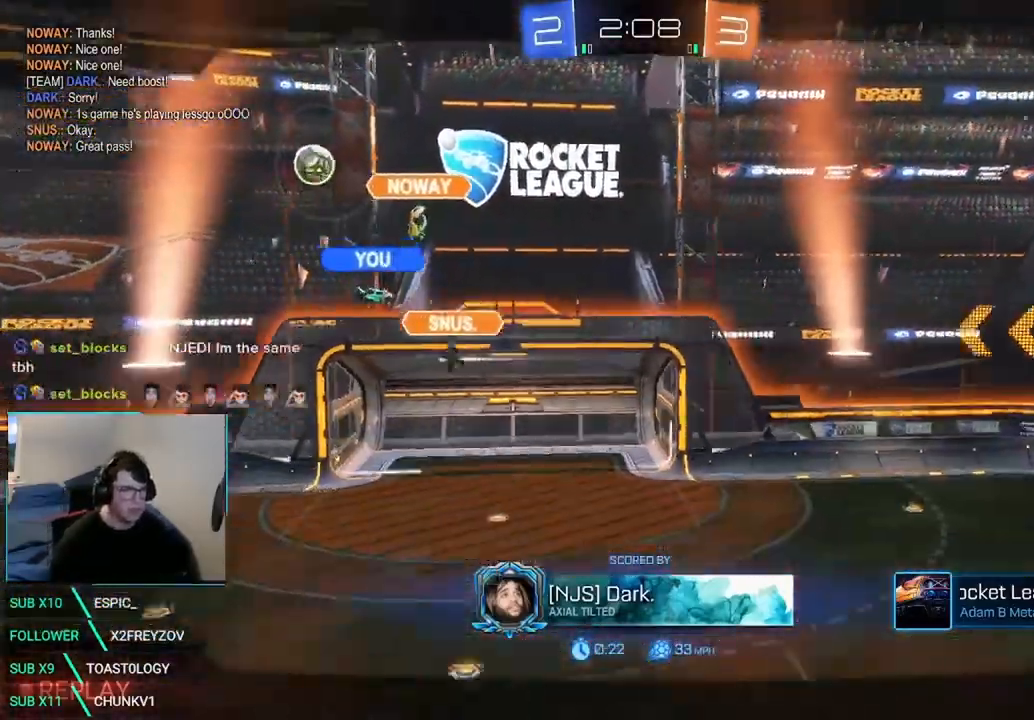
{"buttons": ["R2"], "left_stick": "center", "right_stick": "center", "events": []}
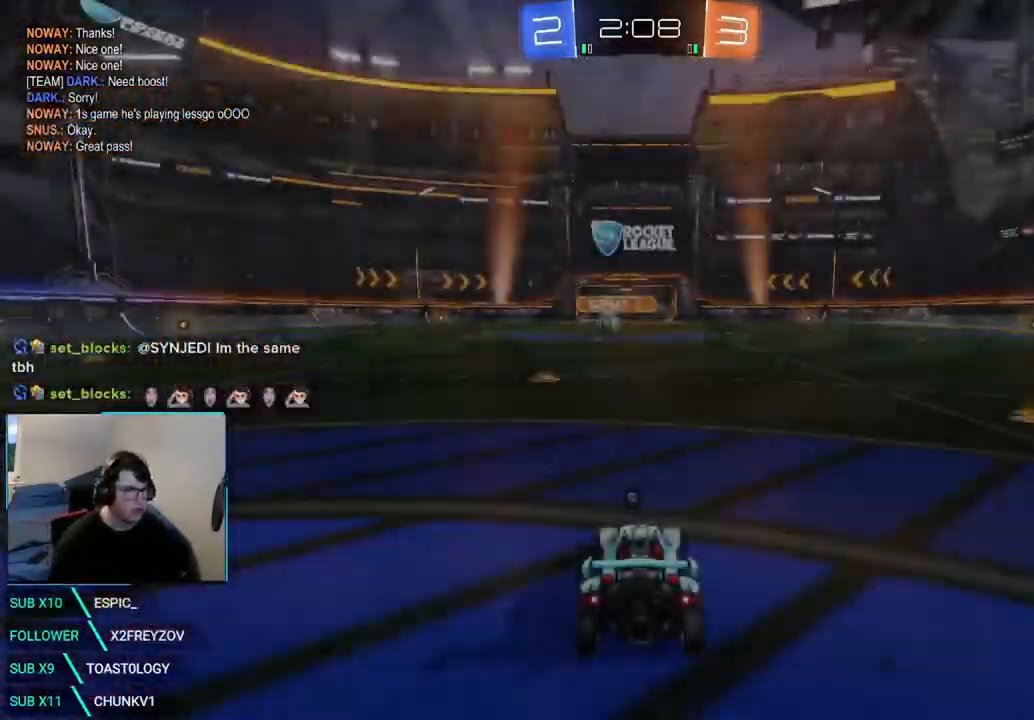
{"buttons": ["X", "R2"], "left_stick": "center", "right_stick": "center", "events": [[208, "X", "down"], [208, "left_stick", "left"], [375, "left_stick", "center"]]}
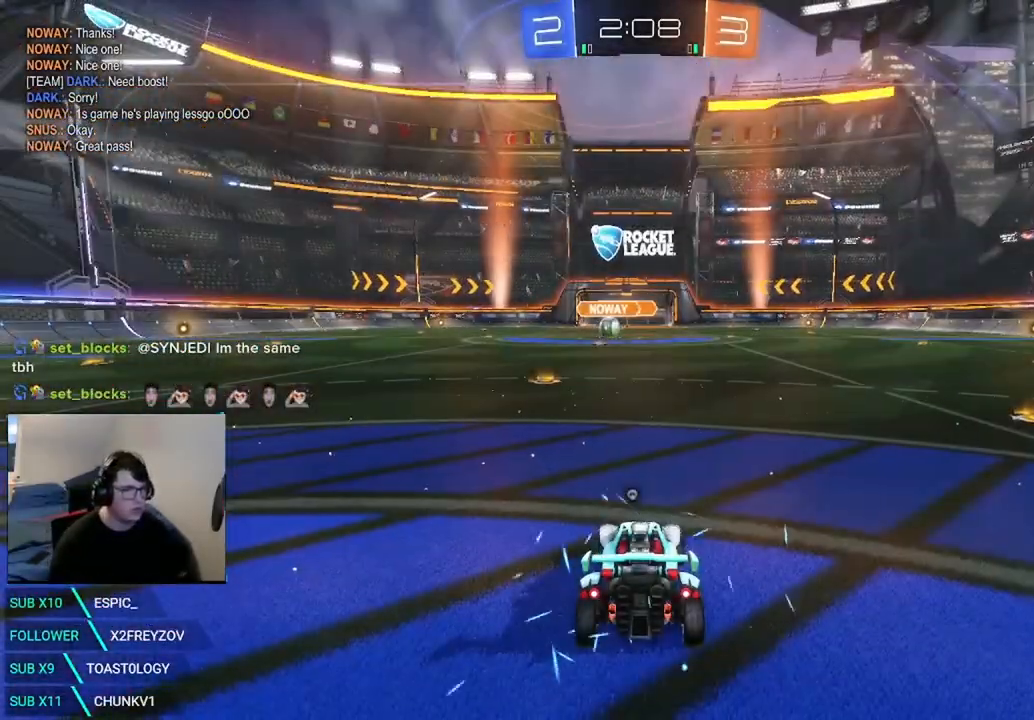
{"buttons": ["R2"], "left_stick": "center", "right_stick": "left", "events": [[42, "left_stick", "left"], [208, "X", "up"], [208, "left_stick", "center"], [375, "right_stick", "left"]]}
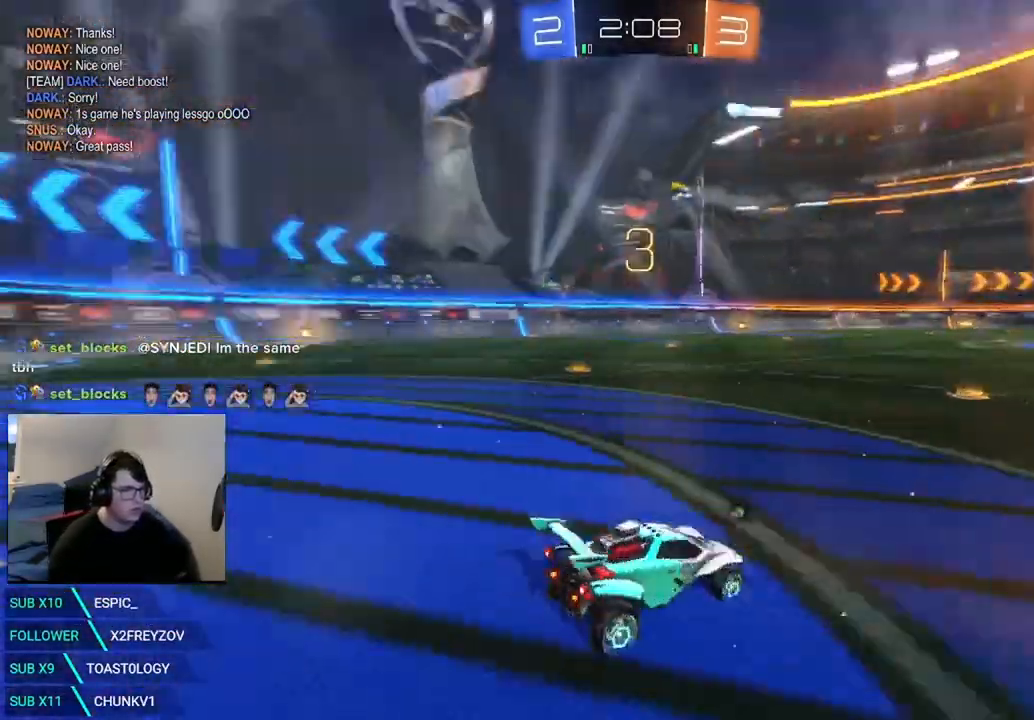
{"buttons": ["R2"], "left_stick": "center", "right_stick": "left", "events": []}
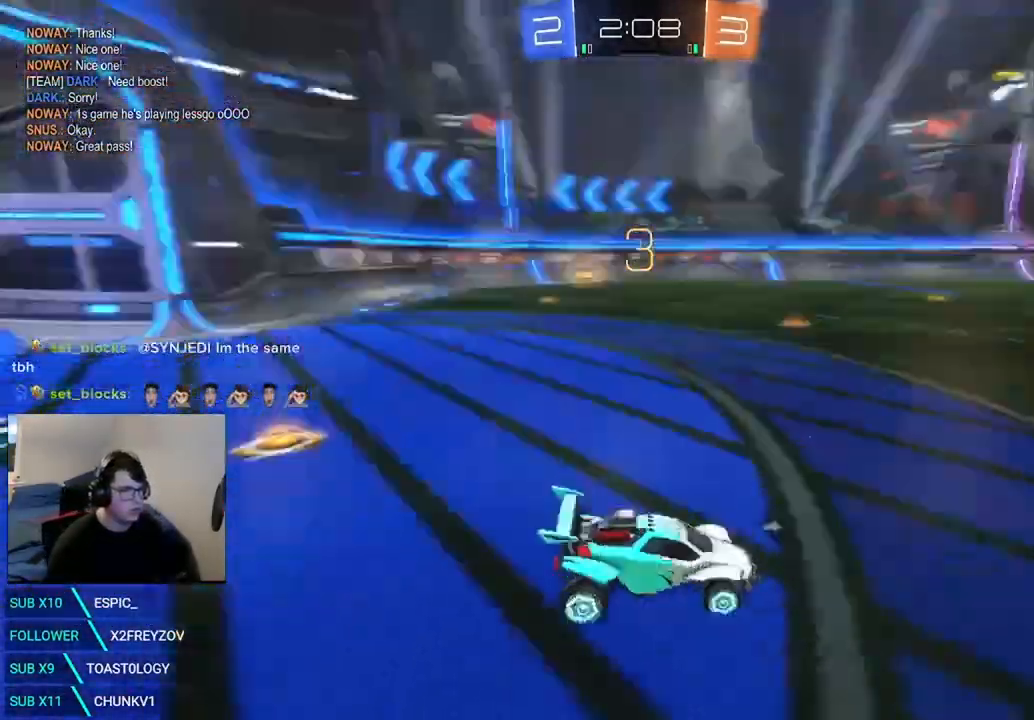
{"buttons": ["X", "R2"], "left_stick": "center", "right_stick": "center", "events": [[42, "X", "down"], [42, "right_stick", "center"]]}
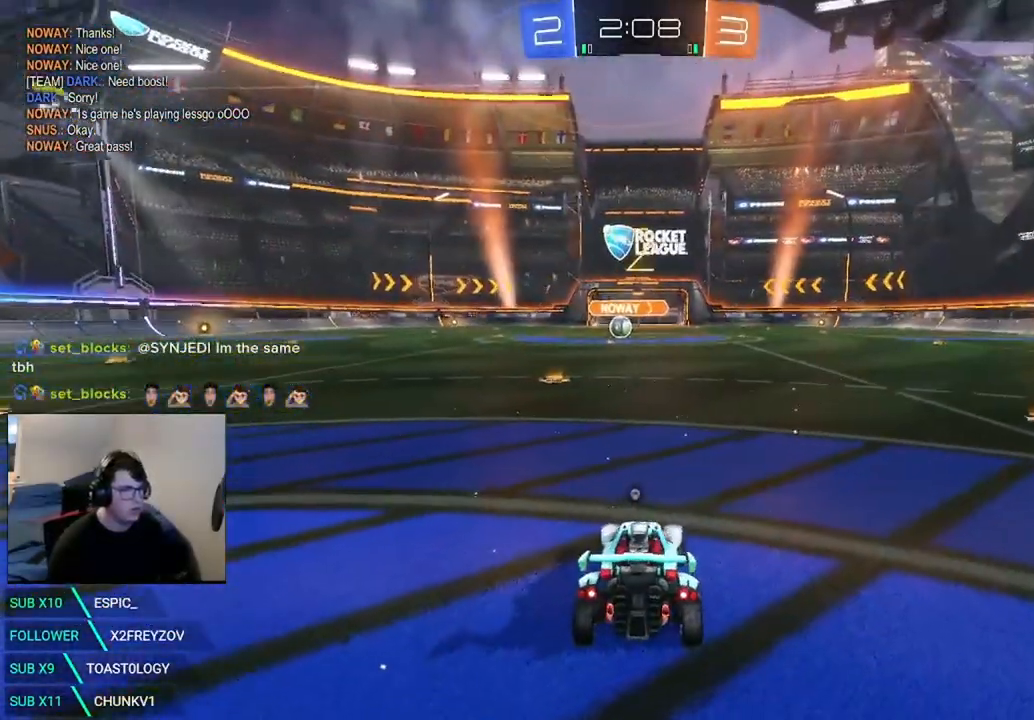
{"buttons": ["X", "R2"], "left_stick": "center", "right_stick": "center", "events": []}
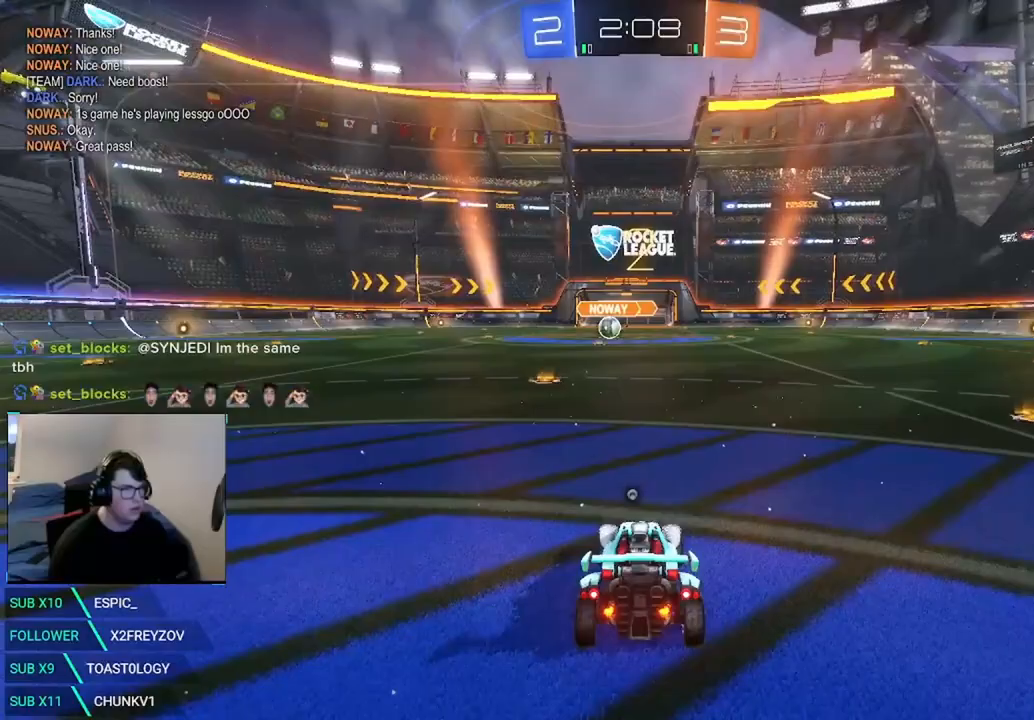
{"buttons": ["X", "R2"], "left_stick": "center", "right_stick": "center", "events": []}
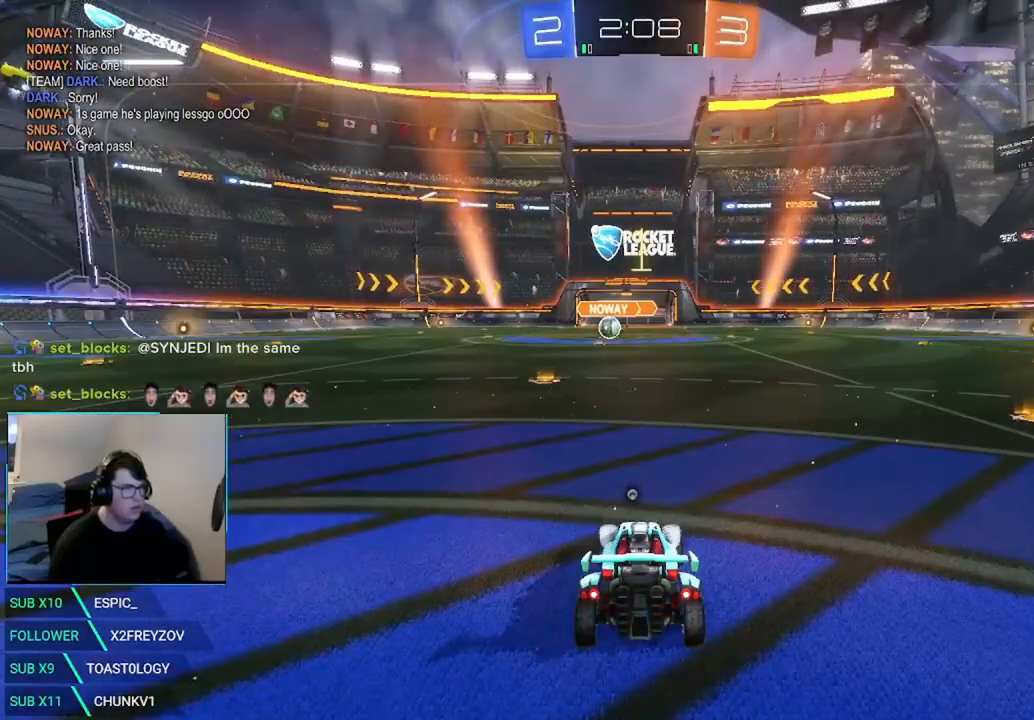
{"buttons": ["X", "R2"], "left_stick": "center", "right_stick": "center", "events": []}
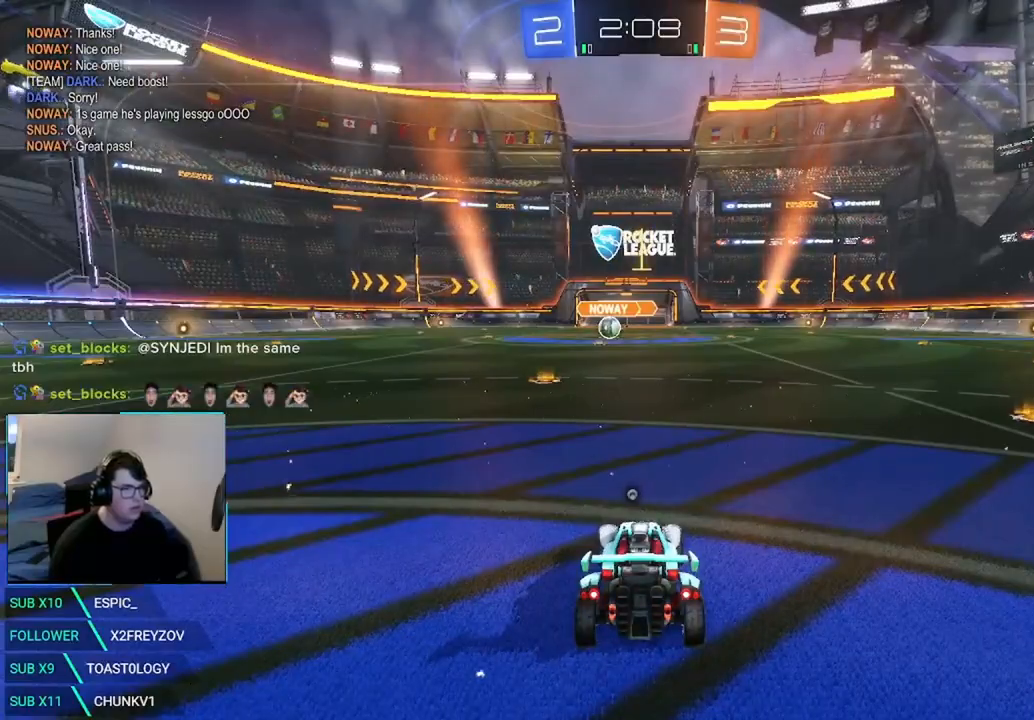
{"buttons": ["X", "R2"], "left_stick": "center", "right_stick": "center", "events": [[208, "left_stick", "left"], [333, "left_stick", "center"]]}
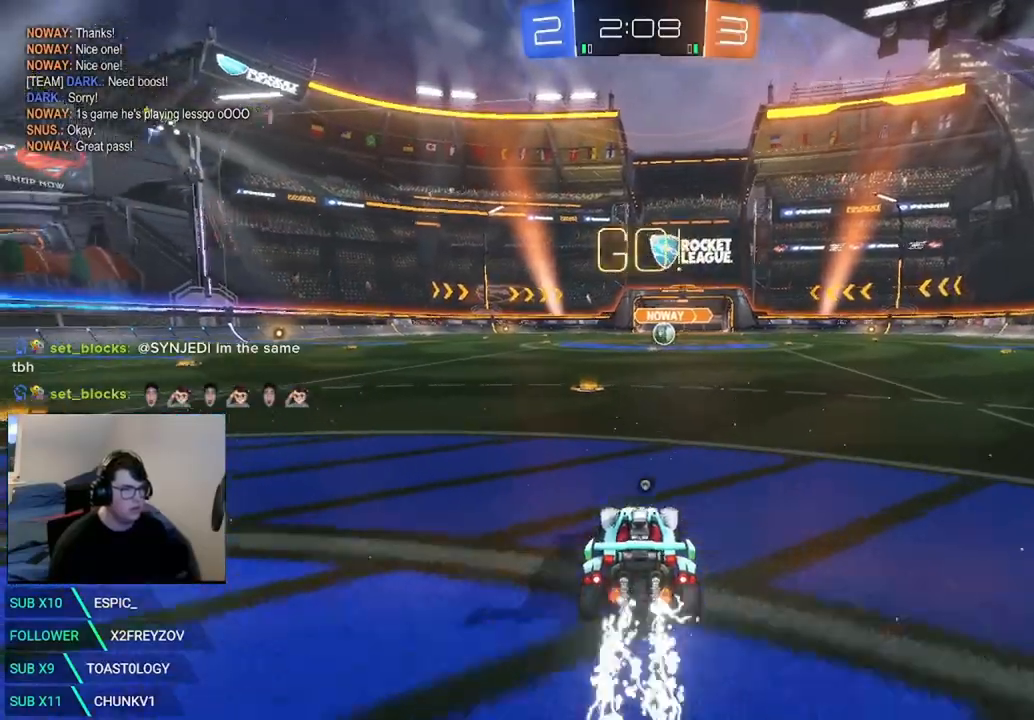
{"buttons": ["X", "R2"], "left_stick": "center", "right_stick": "center", "events": [[83, "Y", "down"], [250, "Y", "up"]]}
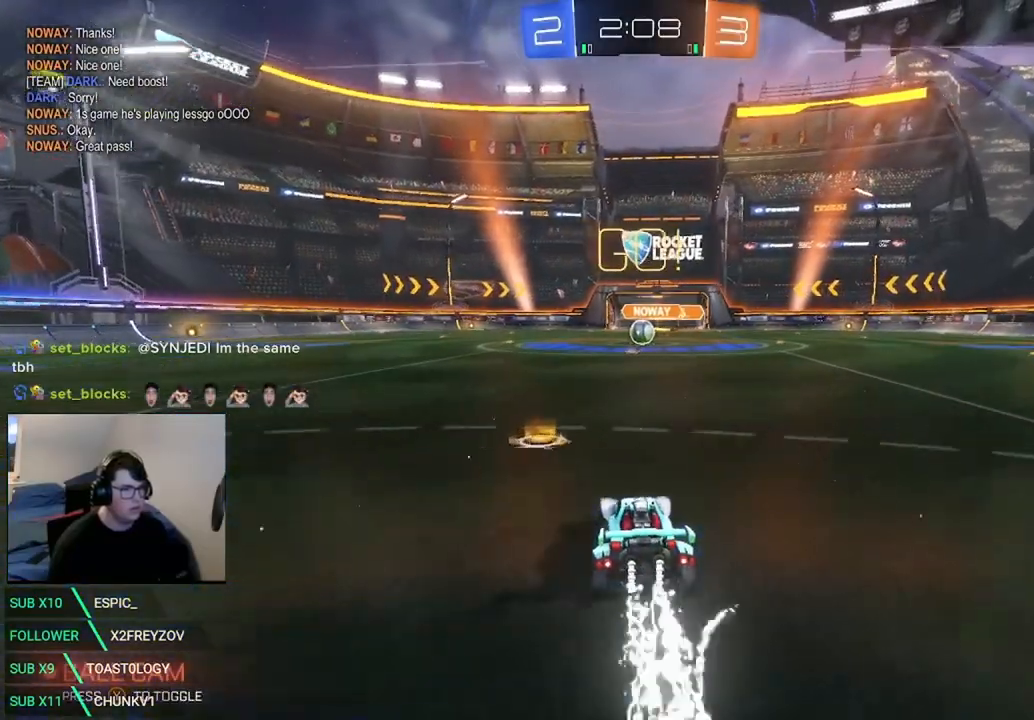
{"buttons": ["X", "R2"], "left_stick": "right", "right_stick": "center", "events": [[417, "left_stick", "right"]]}
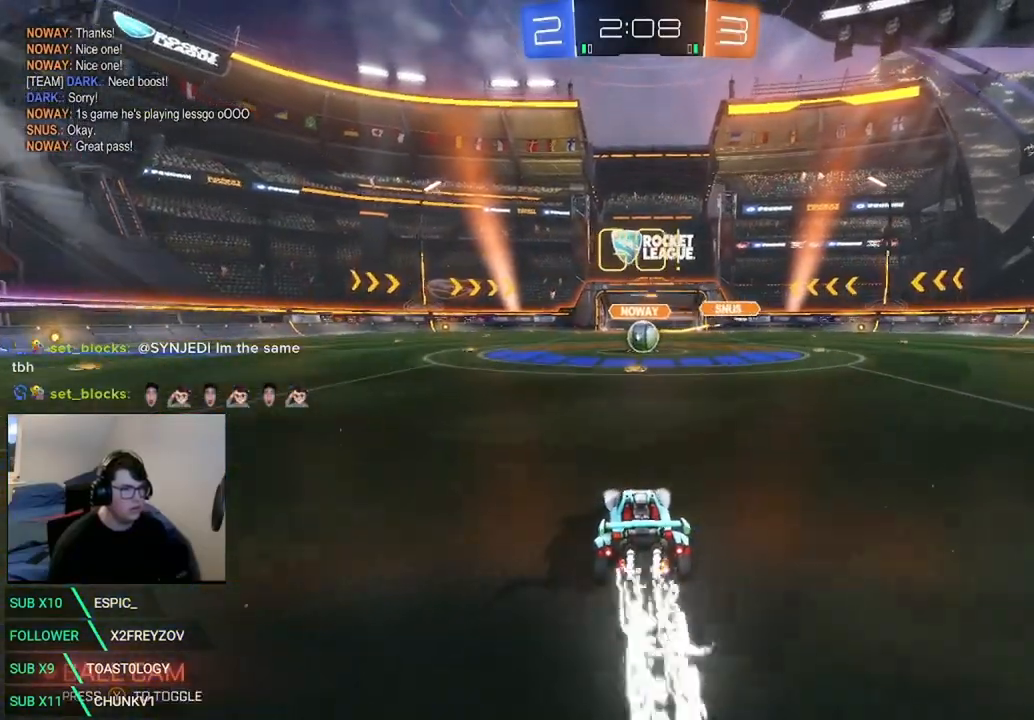
{"buttons": ["X", "R2"], "left_stick": "center", "right_stick": "center", "events": [[42, "left_stick", "center"], [333, "left_stick", "right"], [417, "left_stick", "center"]]}
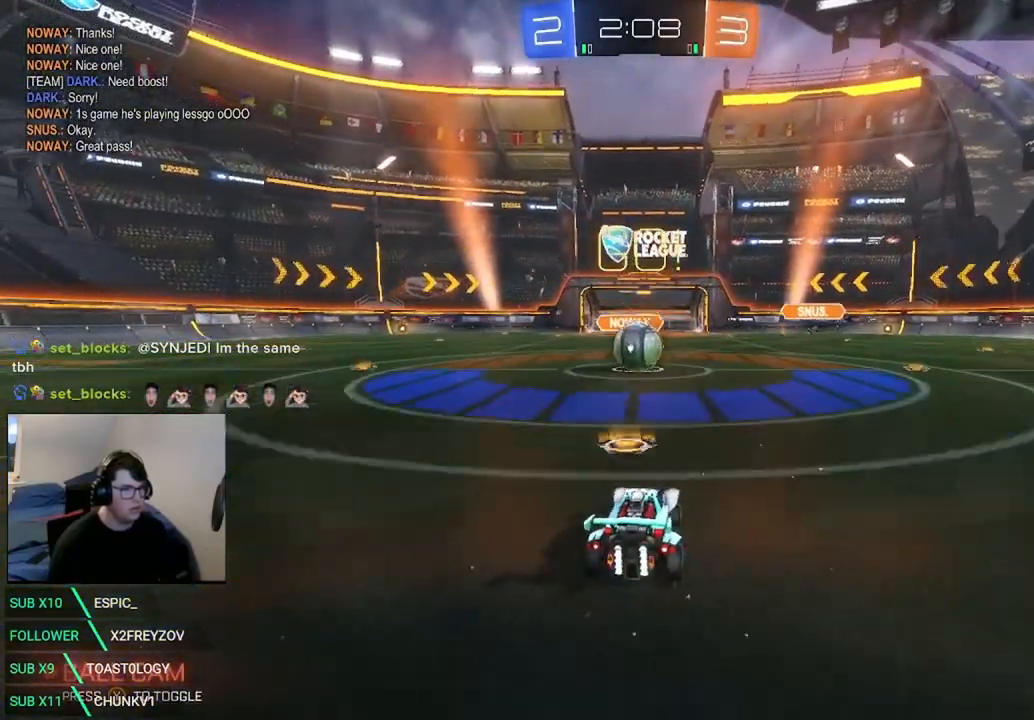
{"buttons": ["L1", "R2", "L3"], "left_stick": "left", "right_stick": "center", "events": [[167, "A", "down"], [167, "L1", "down"], [167, "left_stick", "left"], [208, "X", "up"], [292, "A", "up"], [292, "L3", "down"], [375, "A", "down"], [458, "A", "up"]]}
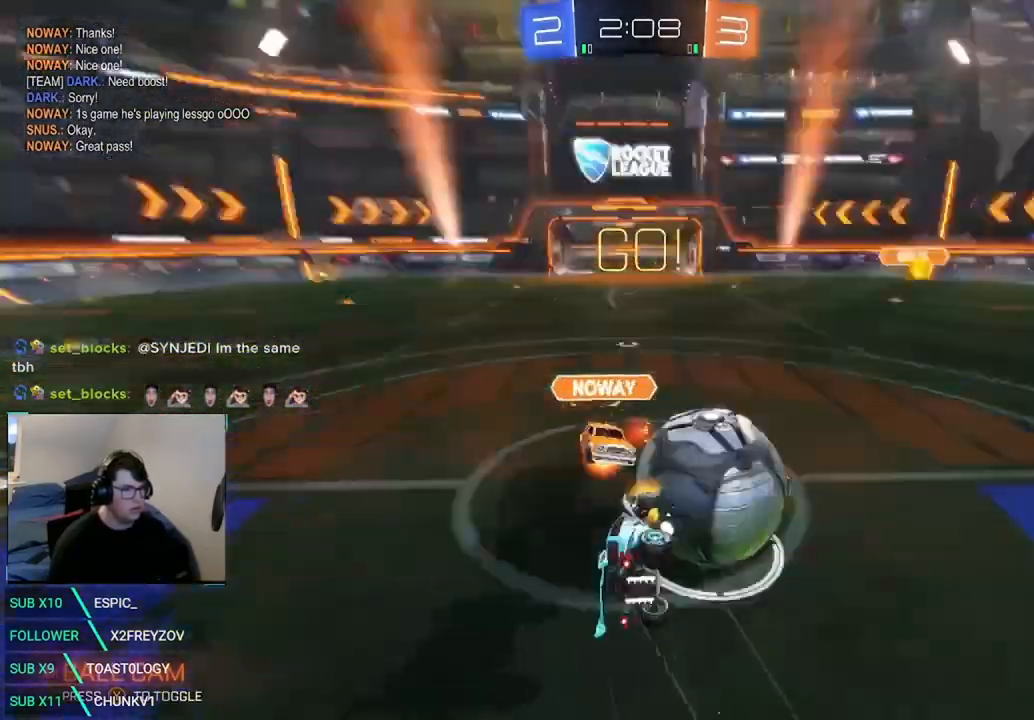
{"buttons": ["L1", "R2"], "left_stick": "left", "right_stick": "center", "events": [[42, "L3", "up"], [125, "L1", "up"], [167, "left_stick", "center"], [375, "left_stick", "left"], [417, "L1", "down"]]}
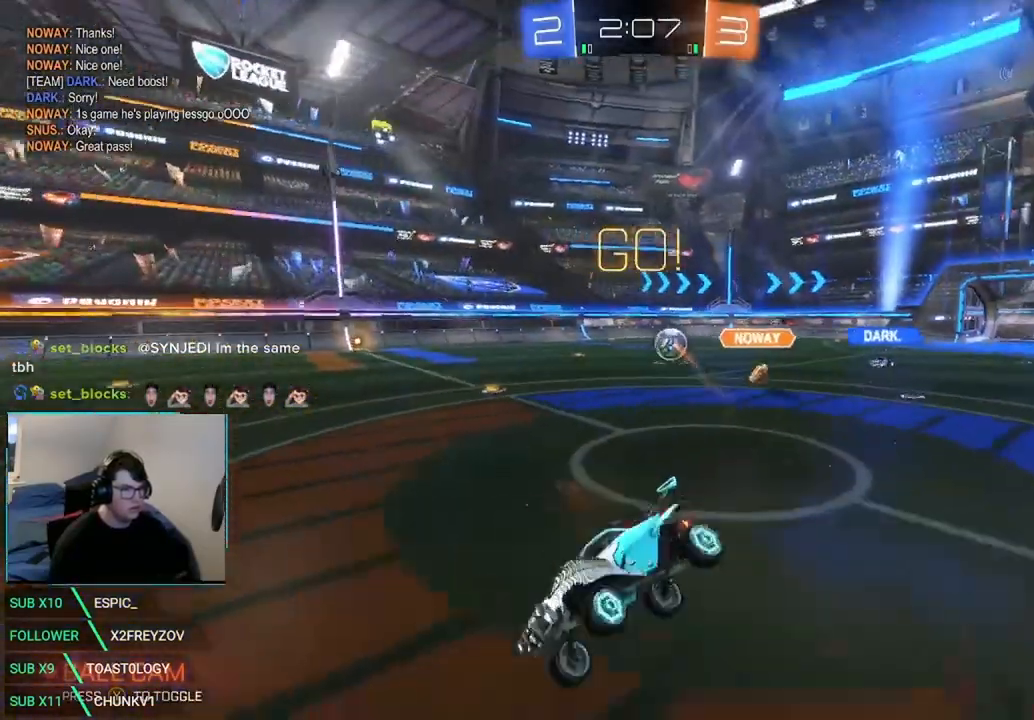
{"buttons": ["Y", "R2"], "left_stick": "left", "right_stick": "center", "events": [[42, "L1", "up"], [42, "left_stick", "center"], [167, "left_stick", "left"], [375, "Y", "down"]]}
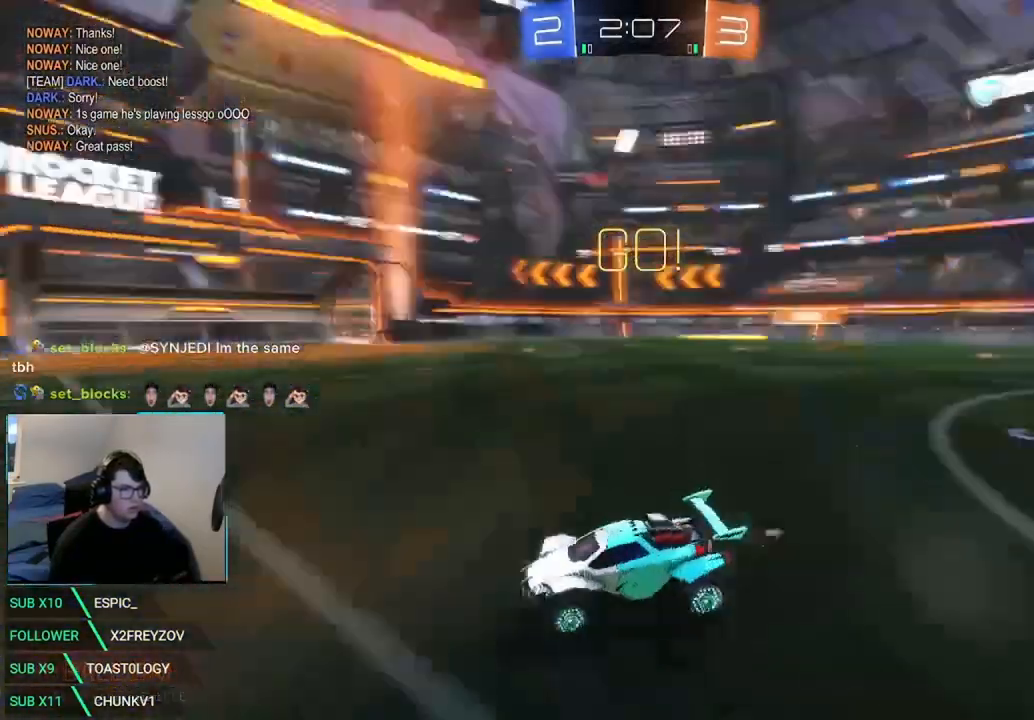
{"buttons": ["X", "R2"], "left_stick": "left", "right_stick": "center", "events": [[42, "Y", "up"], [83, "X", "down"]]}
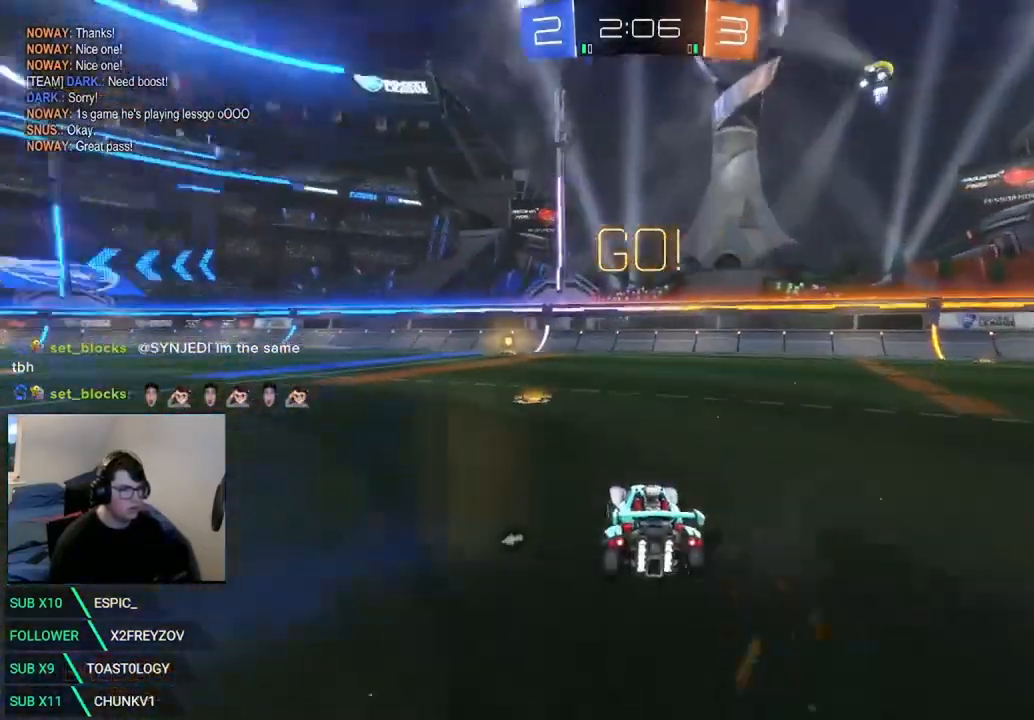
{"buttons": ["R2"], "left_stick": "up", "right_stick": "center", "events": [[208, "A", "down"], [208, "X", "up"], [208, "left_stick", "up"], [292, "A", "up"], [375, "A", "down"], [500, "A", "up"]]}
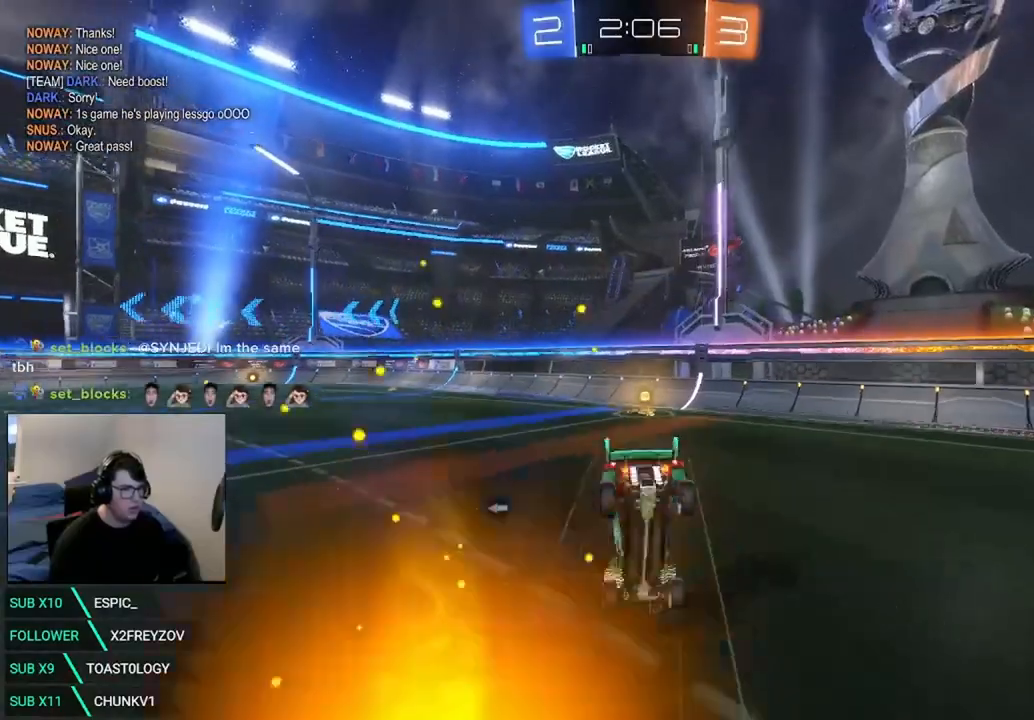
{"buttons": ["Y", "R2"], "left_stick": "center", "right_stick": "center", "events": [[125, "left_stick", "center"], [417, "Y", "down"]]}
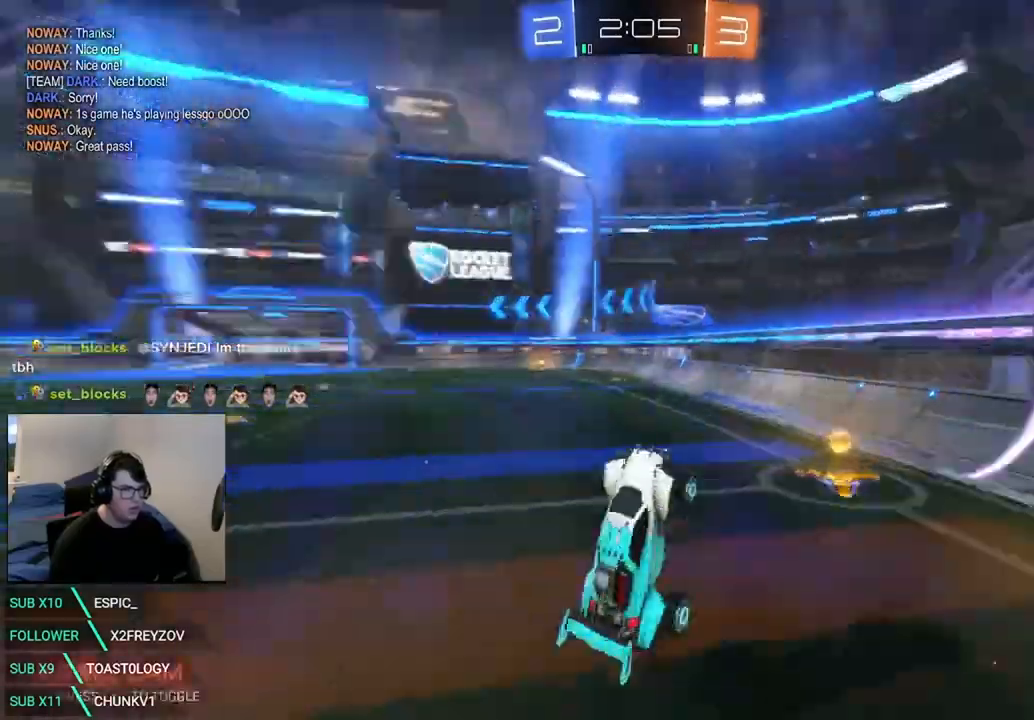
{"buttons": ["X", "R2"], "left_stick": "down-left", "right_stick": "center"}
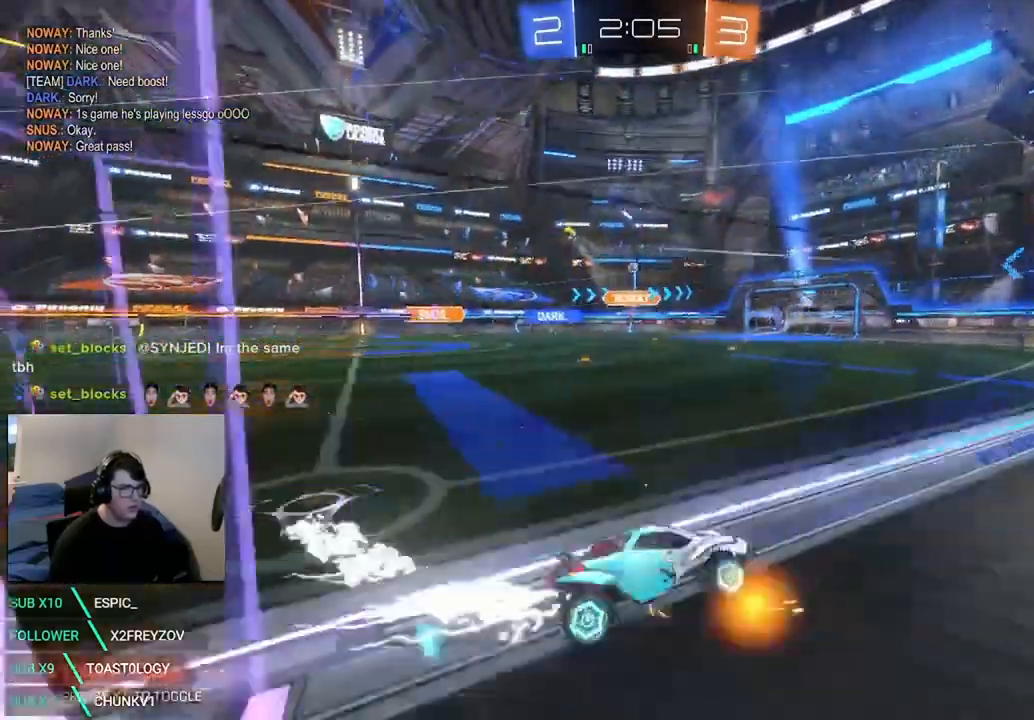
{"buttons": ["X", "R2"], "left_stick": "center", "right_stick": "center"}
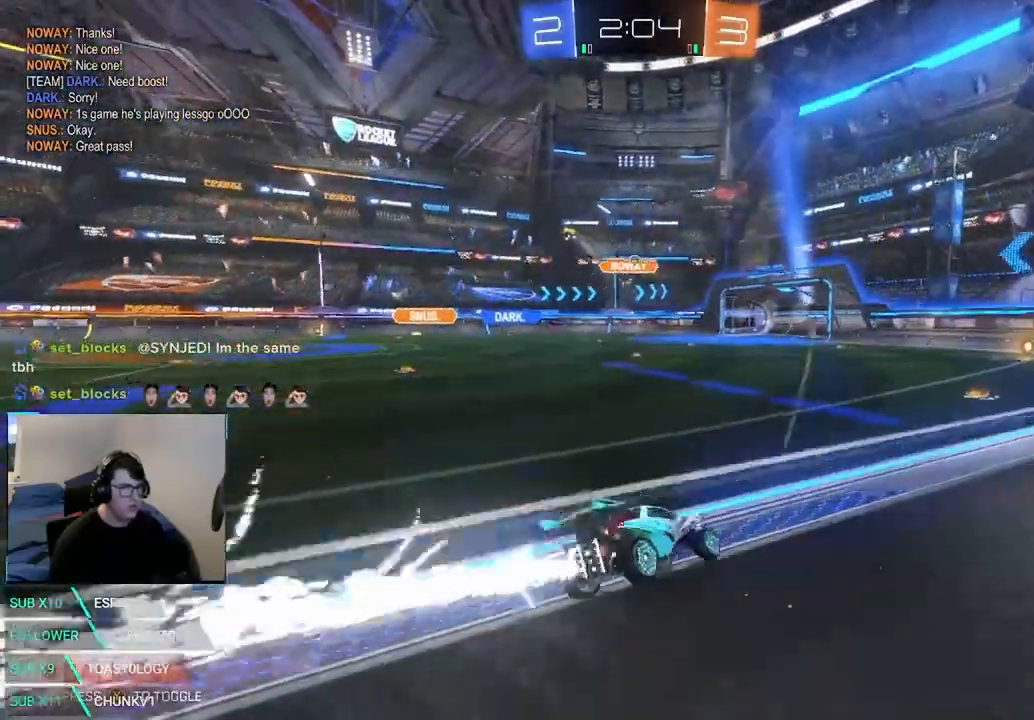
{"buttons": ["R2"], "left_stick": "center", "right_stick": "center"}
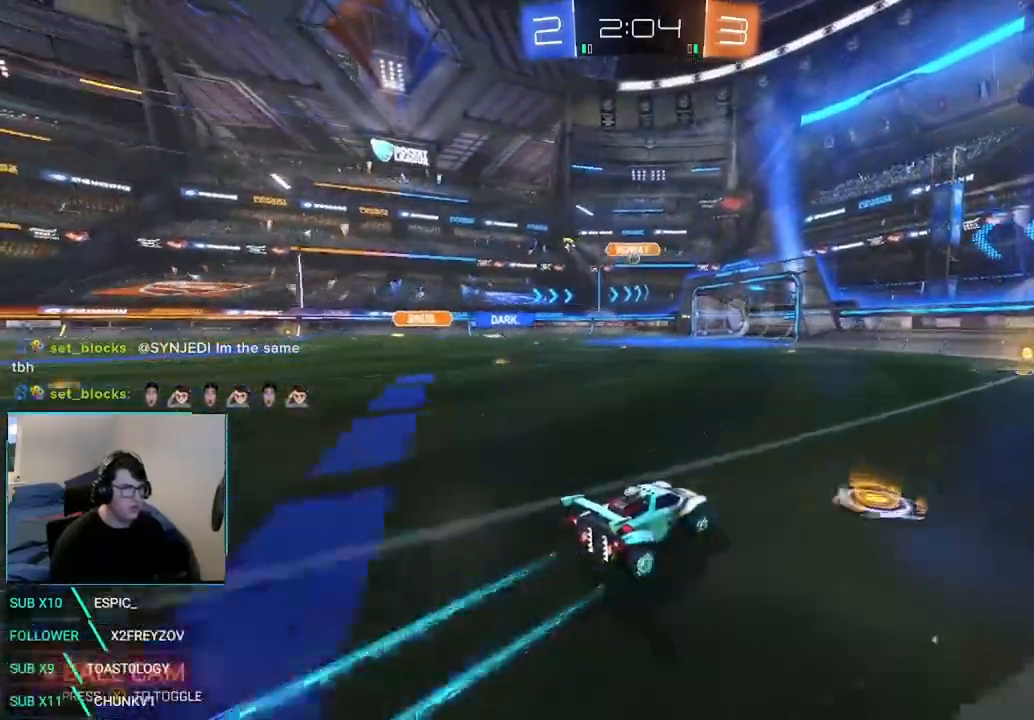
{"buttons": ["R2"], "left_stick": "center", "right_stick": "center", "events": [[125, "left_stick", "left"], [292, "left_stick", "center"]]}
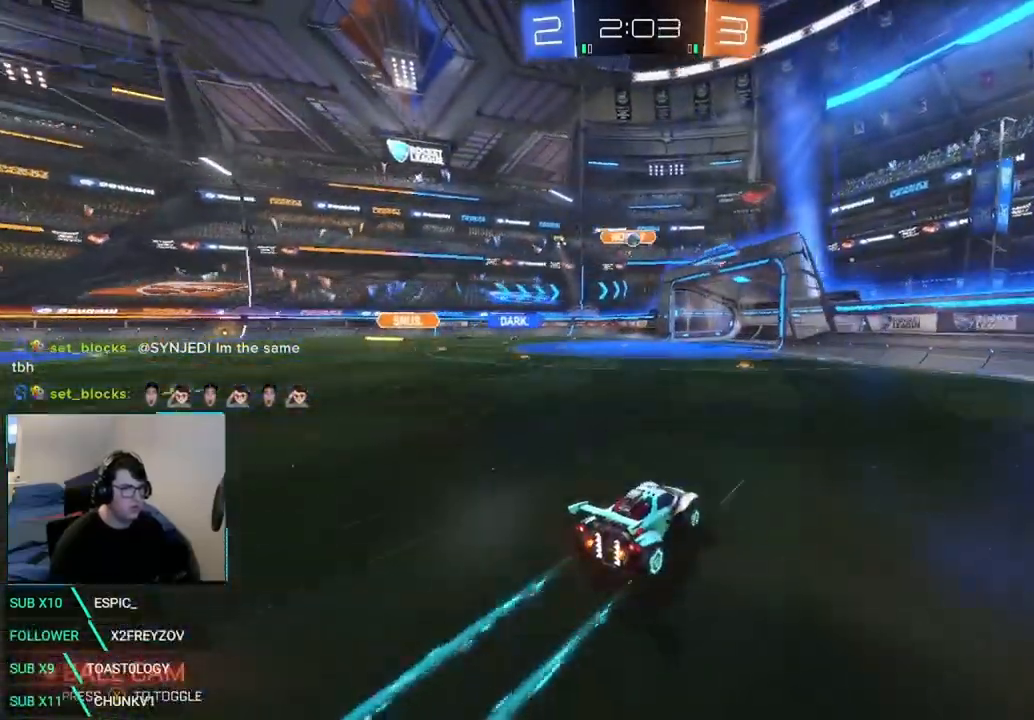
{"buttons": [], "left_stick": "down-left", "right_stick": "center", "events": [[375, "left_stick", "down-left"], [417, "L2", "down"], [417, "R2", "up"], [500, "L2", "up"]]}